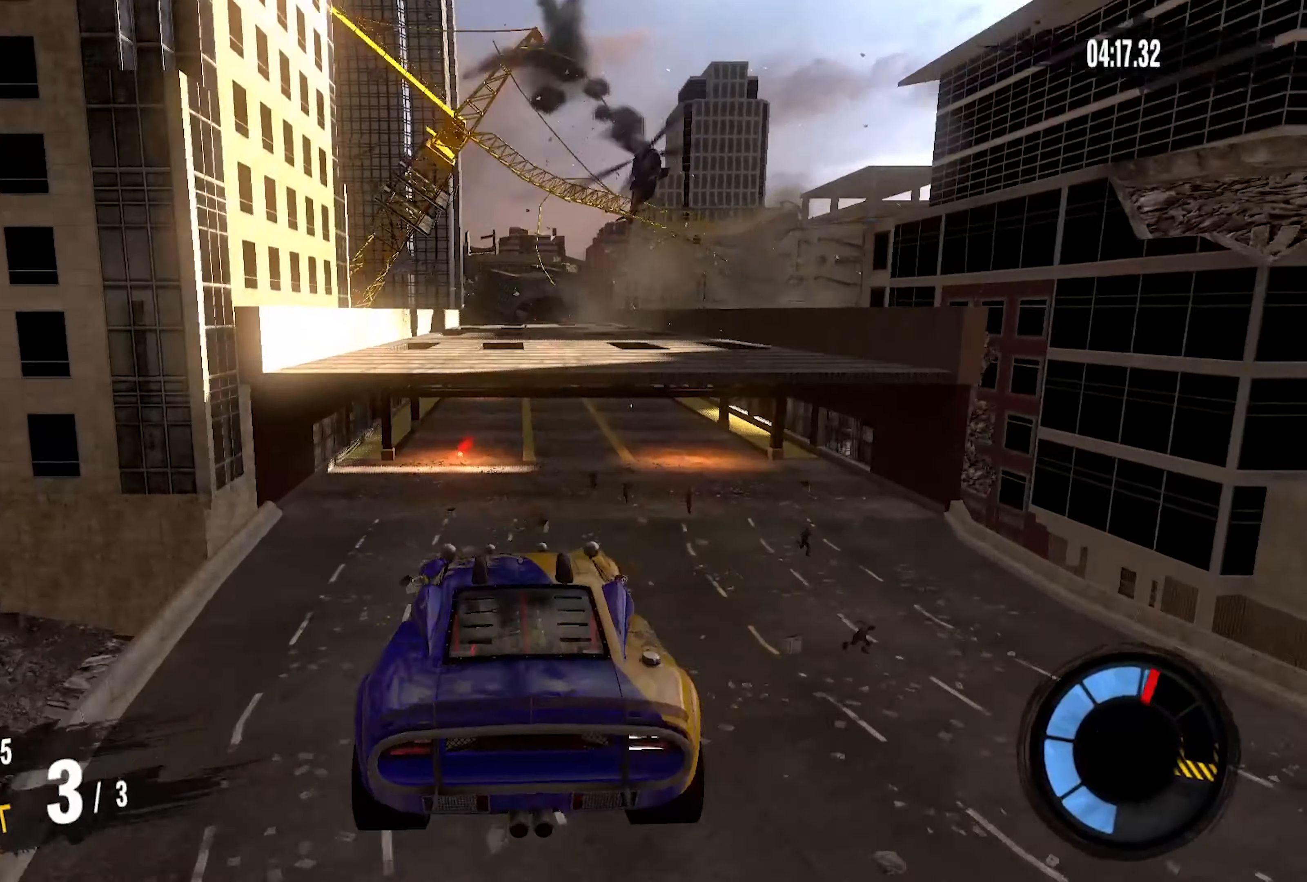
Gameplay with a controller (PlayStation layout); each line is a JSON object with the inputs held at the frame after it. "events" lists button and stick changes between this image and that frame as [ms after this image, input, new state], when the widget could be followed in between. Not read: CROSS.
{"buttons": [], "left_stick": "center", "right_stick": "center", "events": []}
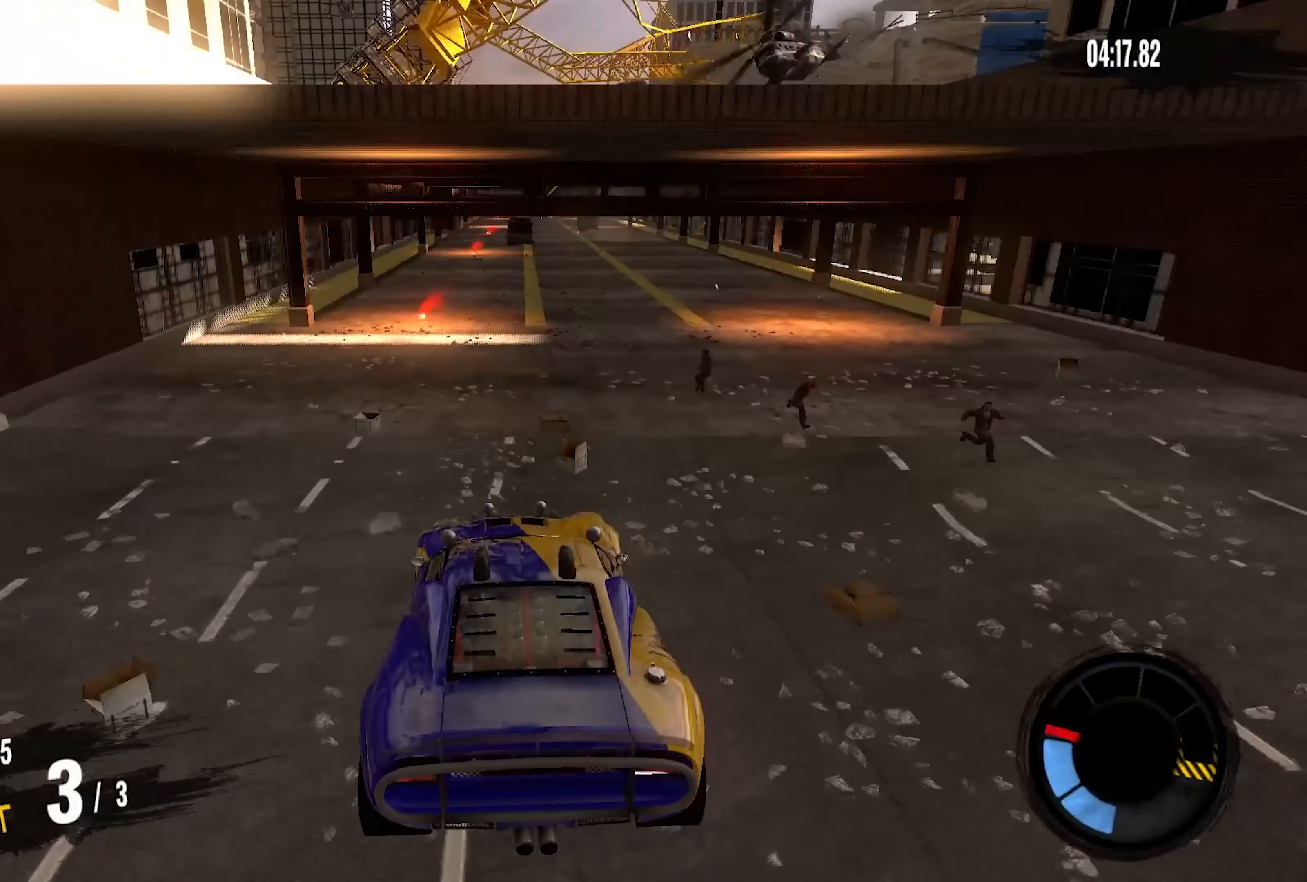
{"buttons": ["R2"], "left_stick": "center", "right_stick": "center", "events": [[167, "R2", "down"], [284, "left_stick", "left"], [367, "left_stick", "center"]]}
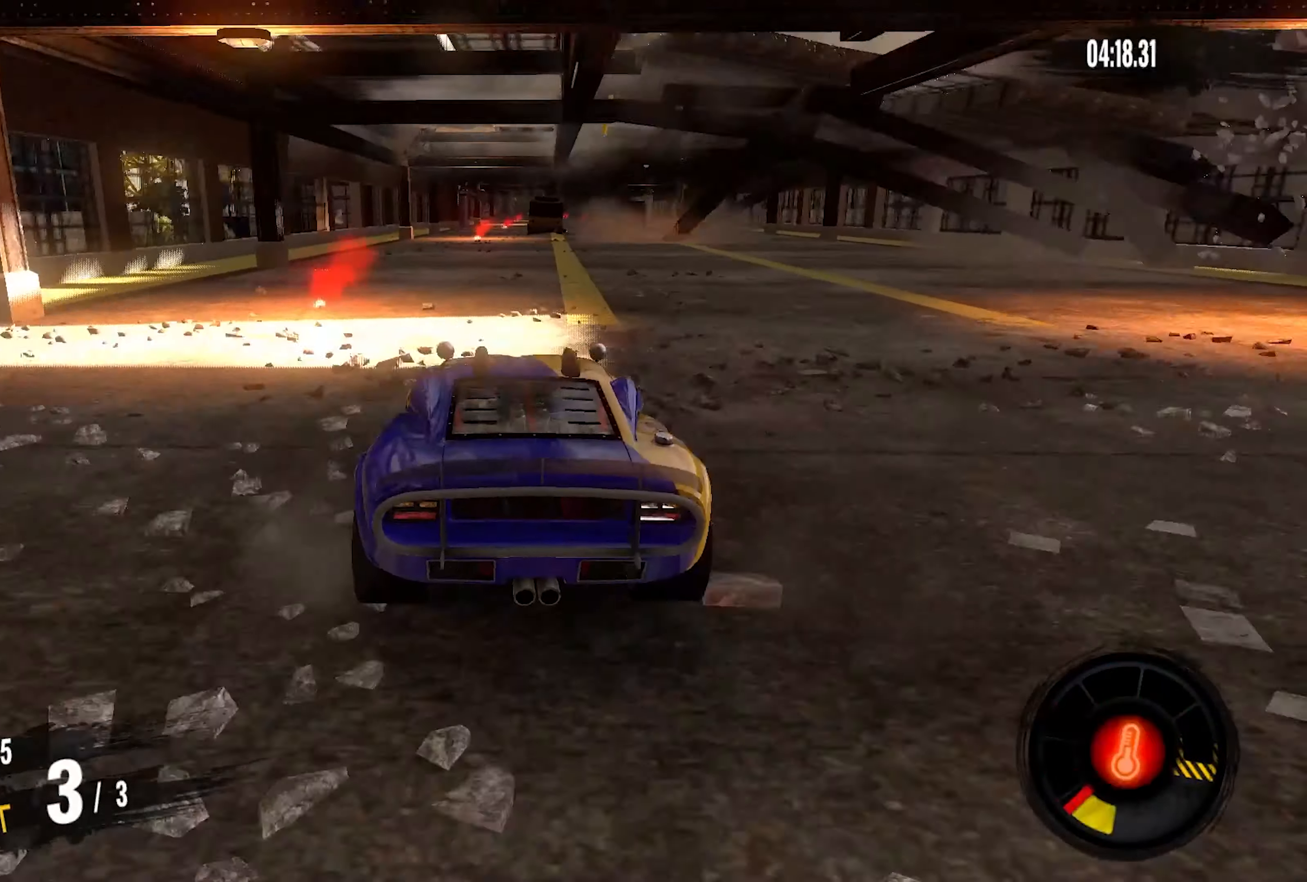
{"buttons": ["R2"], "left_stick": "center", "right_stick": "center", "events": [[284, "left_stick", "left"], [467, "left_stick", "center"]]}
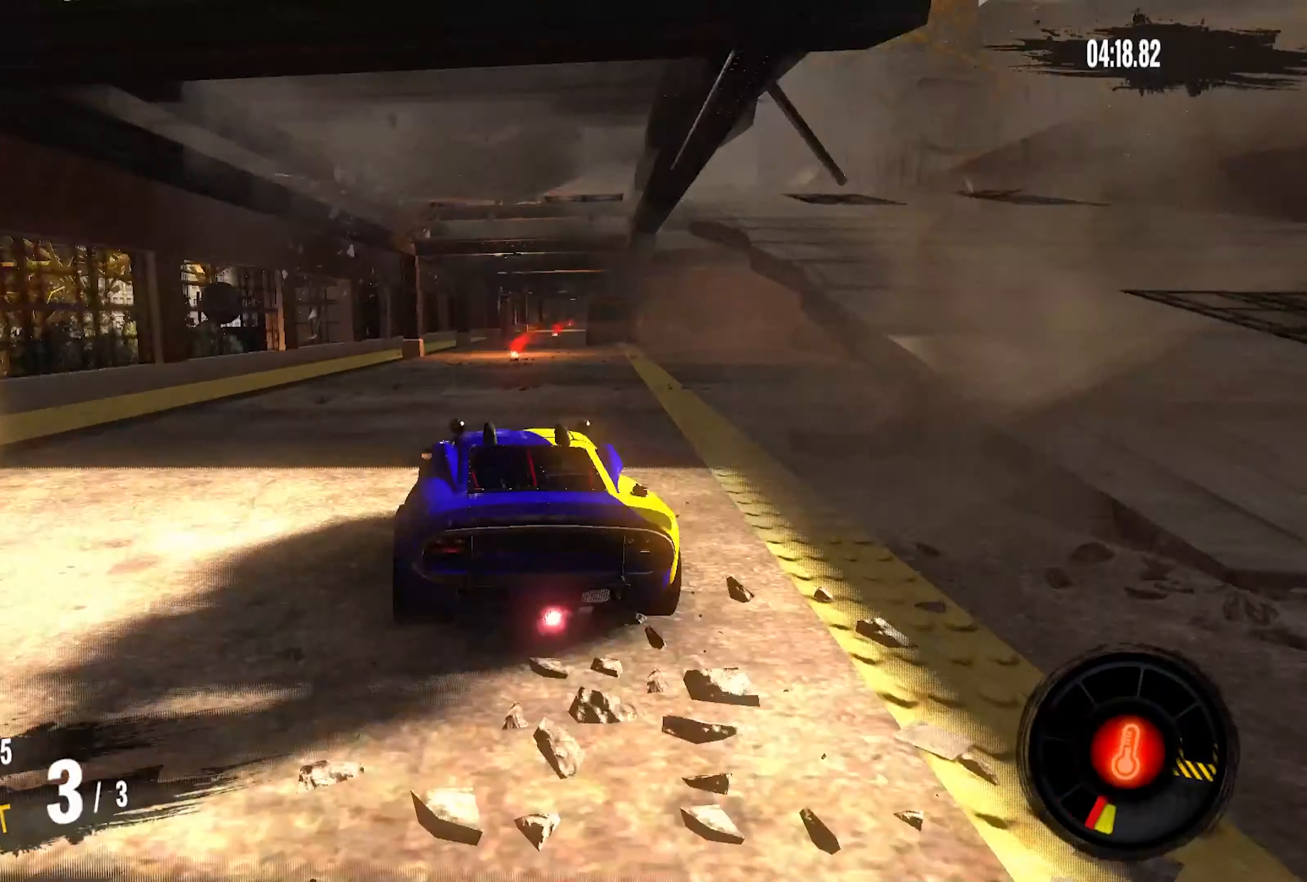
{"buttons": ["R2"], "left_stick": "up-right", "right_stick": "center", "events": [[133, "left_stick", "right"], [366, "left_stick", "center"], [483, "left_stick", "up-right"]]}
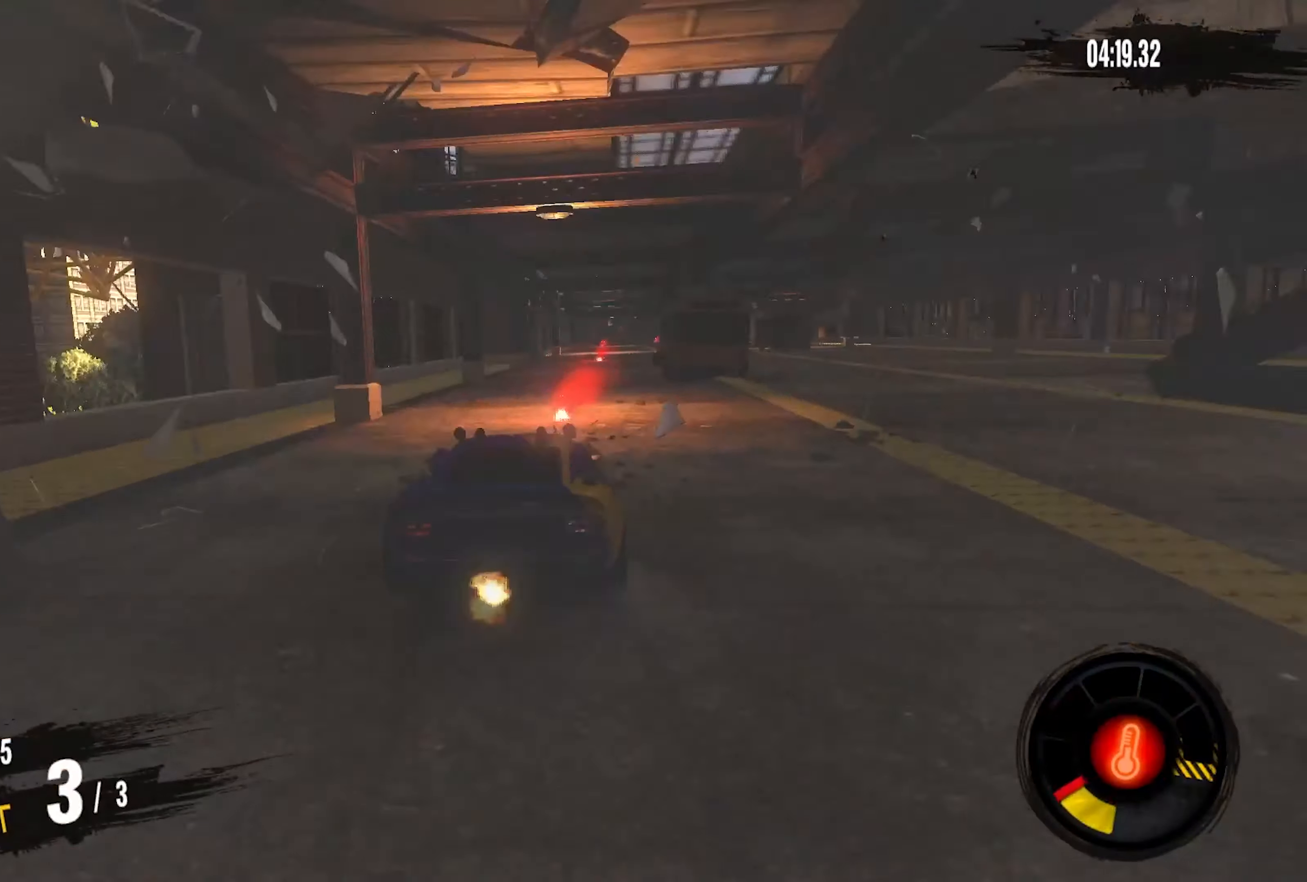
{"buttons": ["R2"], "left_stick": "center", "right_stick": "center", "events": [[200, "left_stick", "center"], [283, "left_stick", "up-right"], [466, "left_stick", "center"]]}
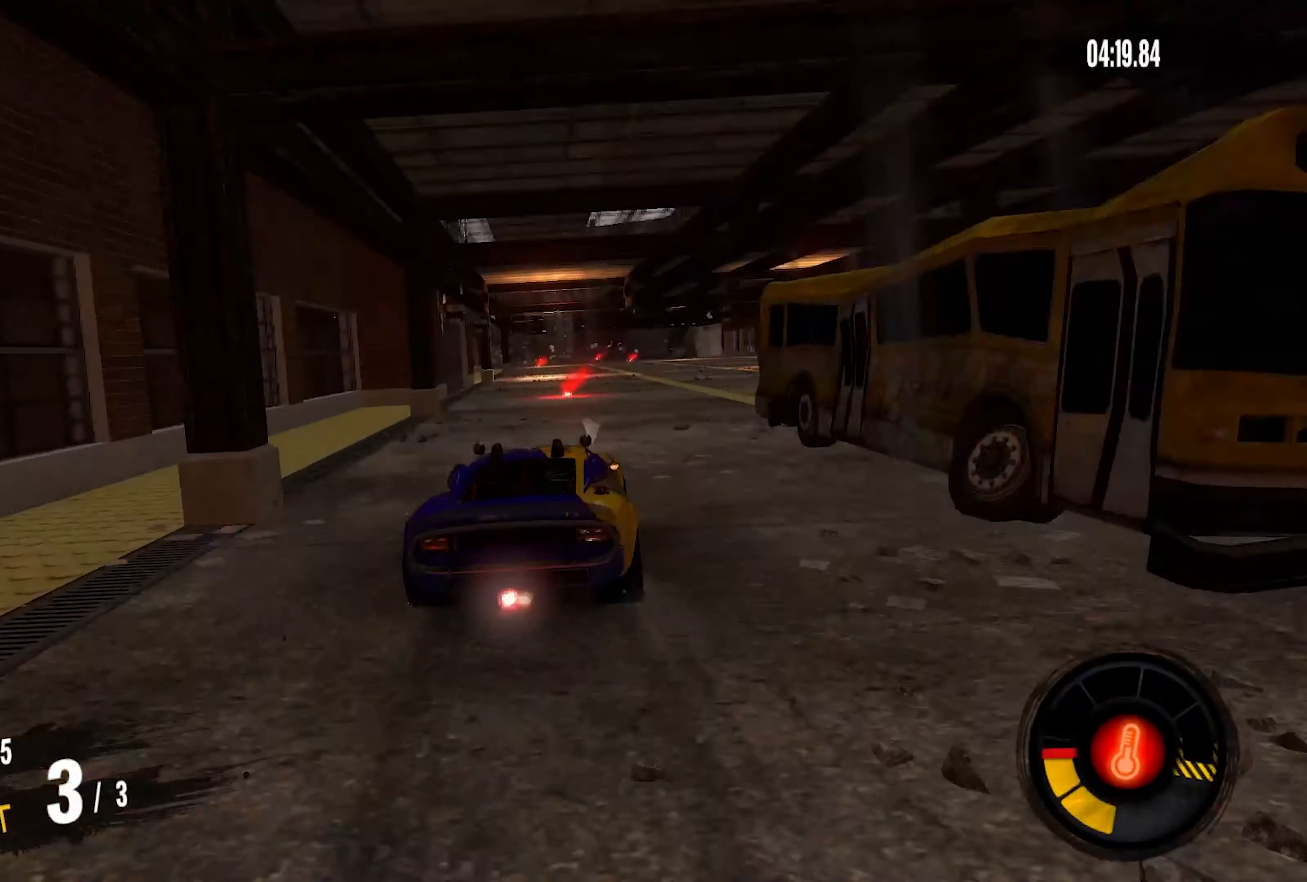
{"buttons": ["R2"], "left_stick": "center", "right_stick": "center", "events": [[50, "left_stick", "right"], [250, "left_stick", "center"]]}
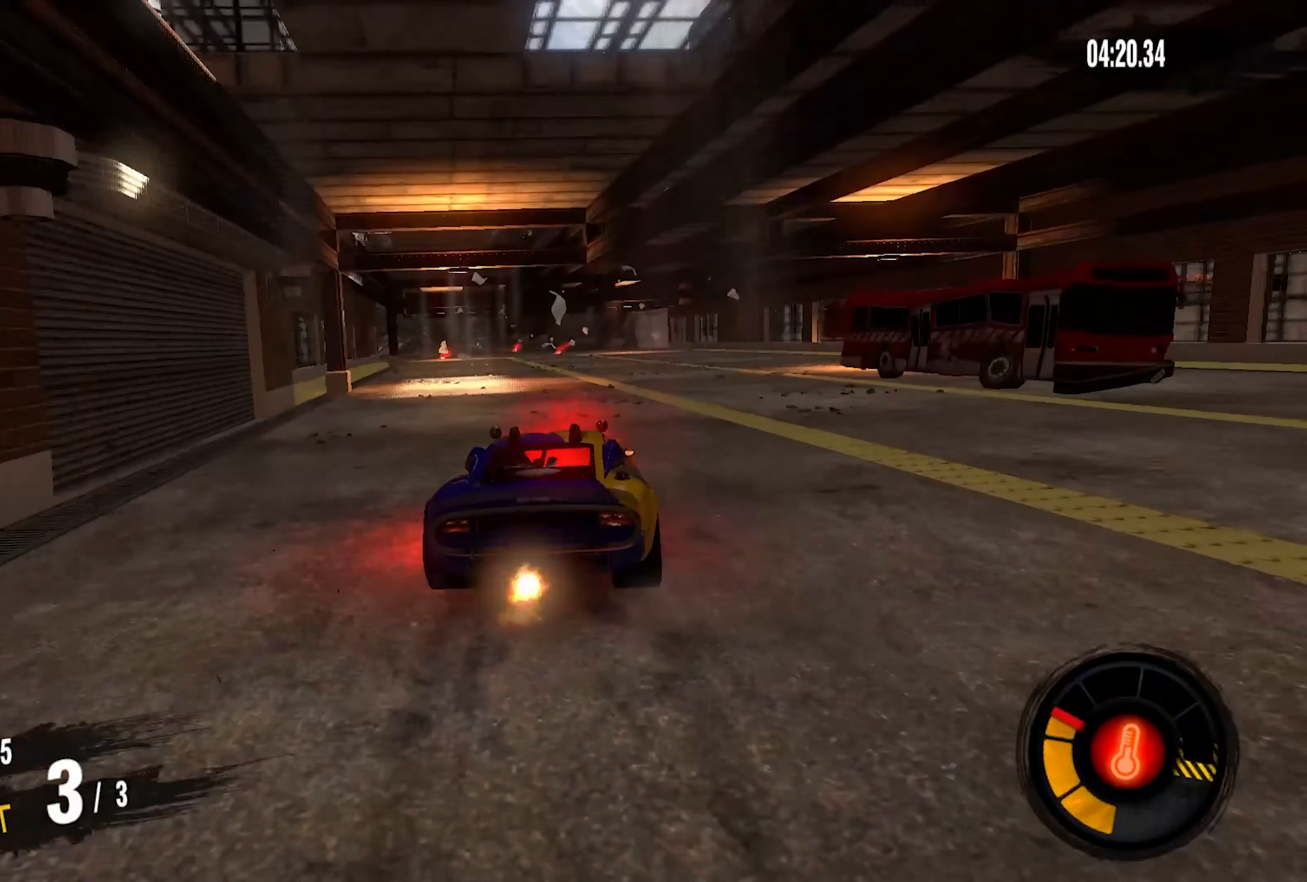
{"buttons": ["R2"], "left_stick": "down-left", "right_stick": "center", "events": [[500, "left_stick", "down-left"]]}
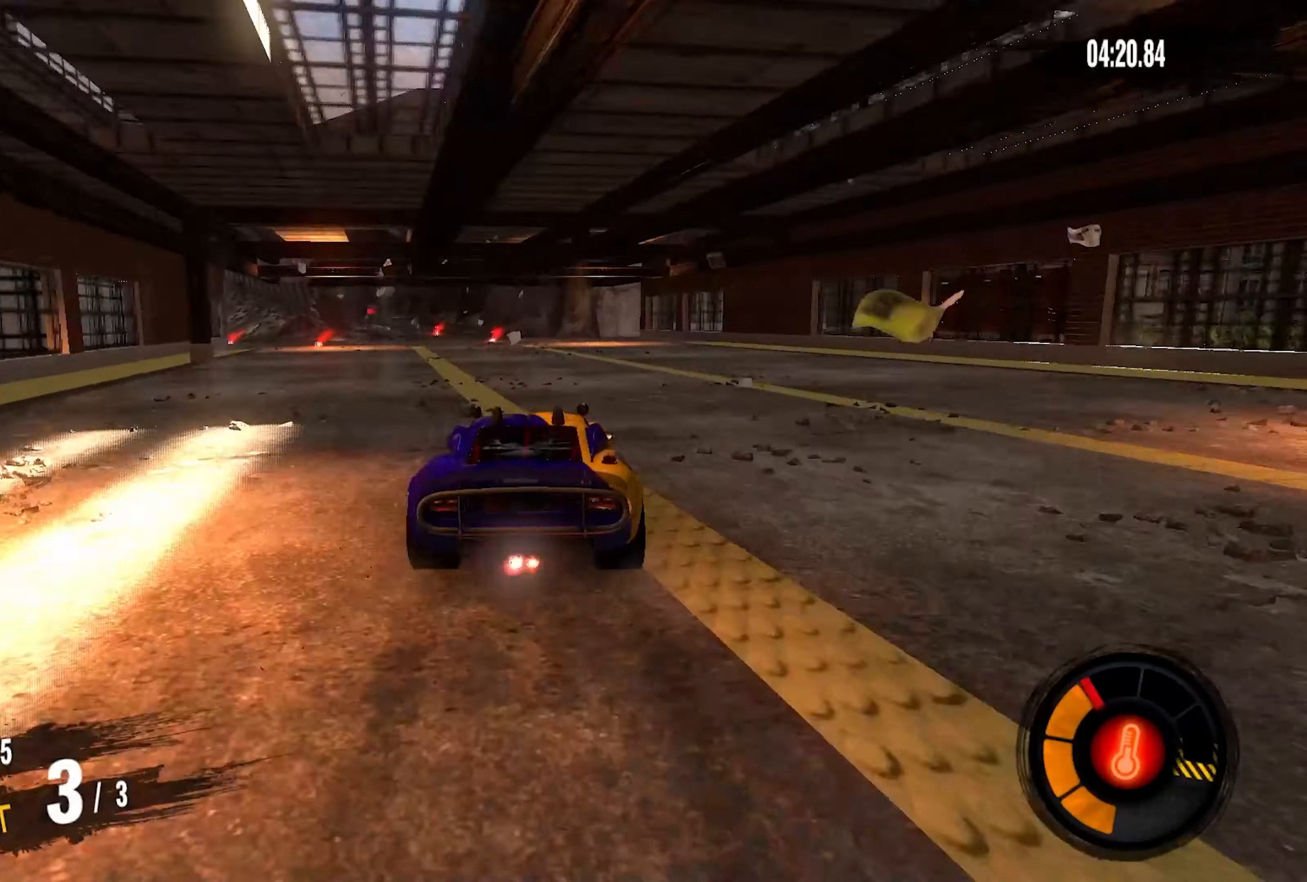
{"buttons": ["R2"], "left_stick": "left", "right_stick": "center", "events": [[66, "left_stick", "left"]]}
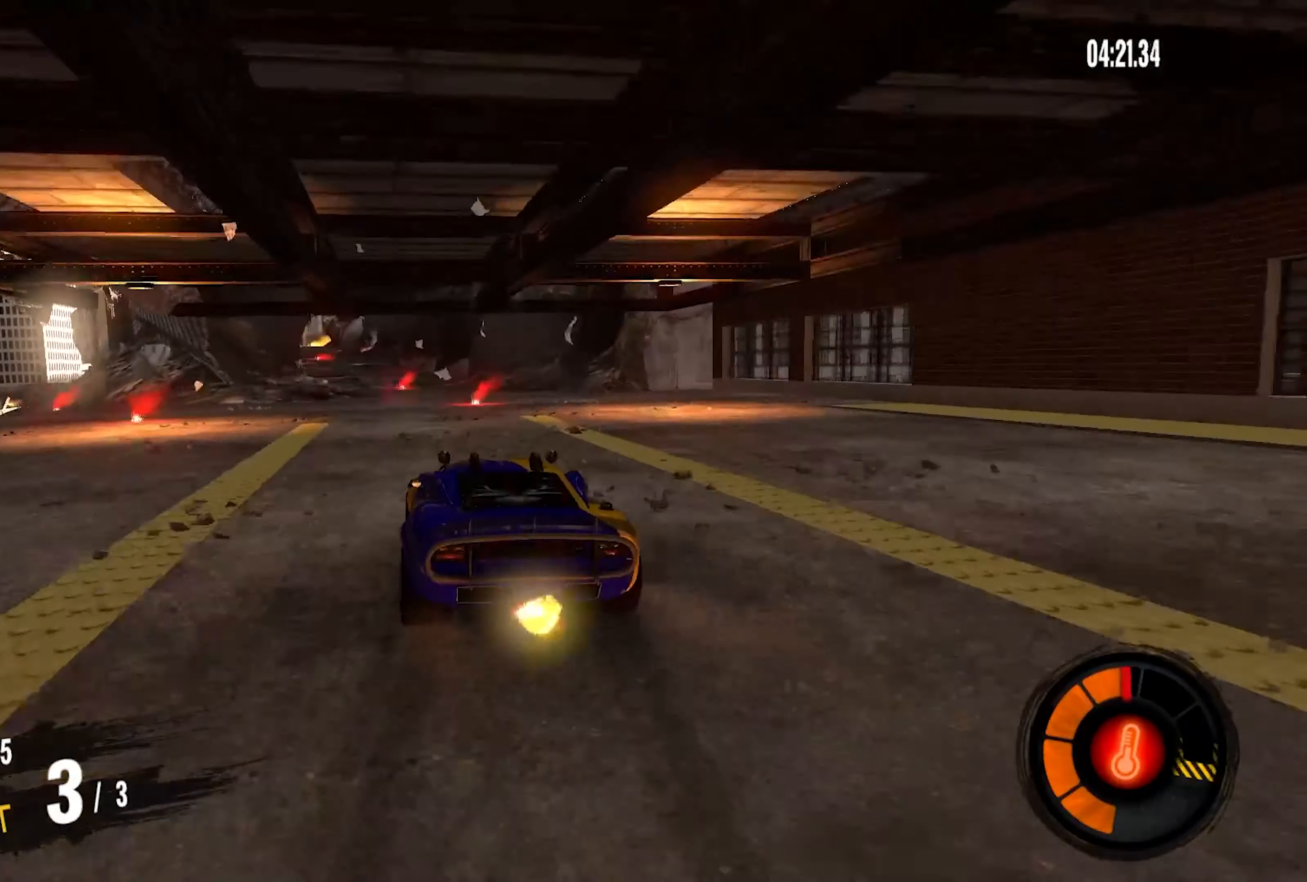
{"buttons": ["R2"], "left_stick": "left", "right_stick": "center", "events": [[300, "left_stick", "center"], [416, "left_stick", "left"]]}
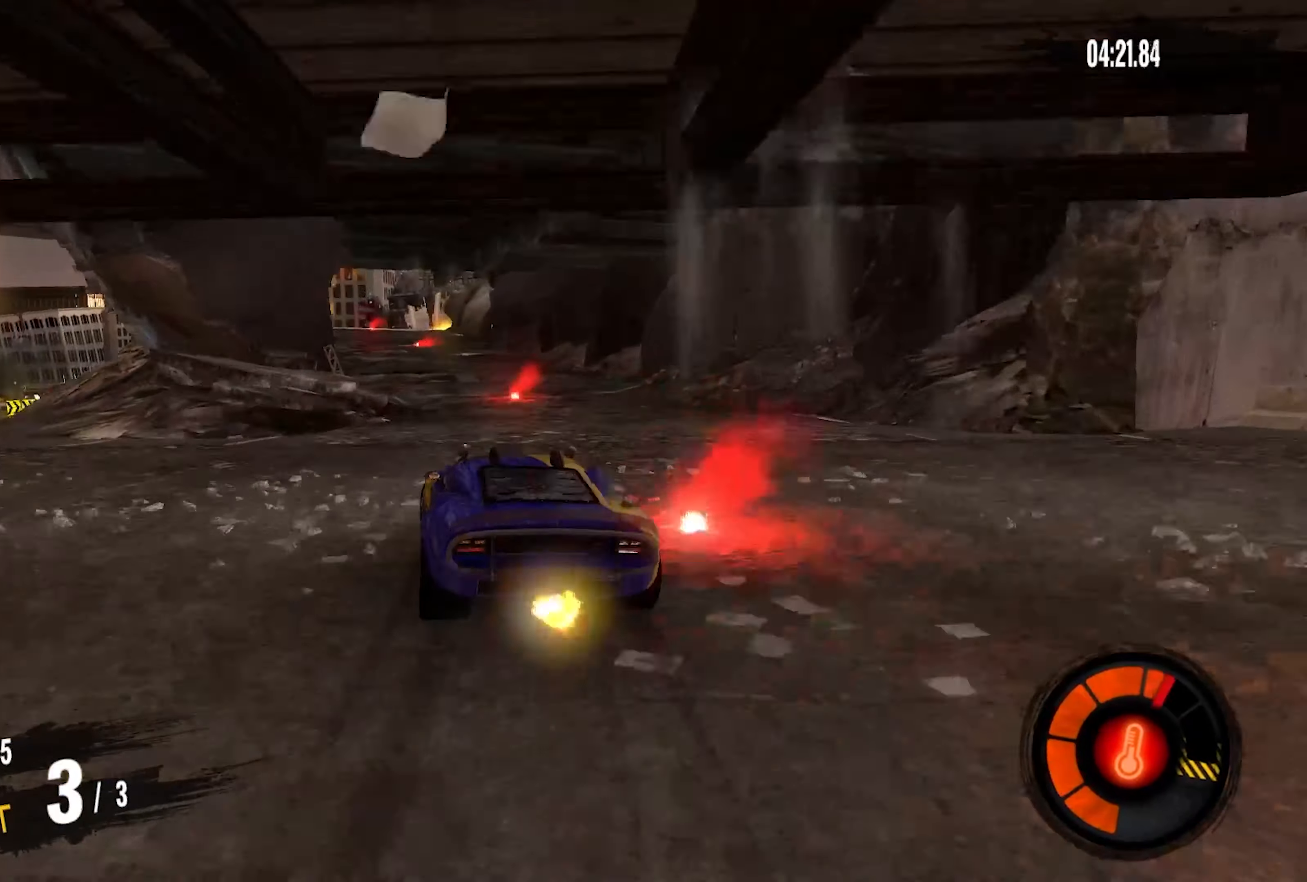
{"buttons": ["R2"], "left_stick": "center", "right_stick": "center", "events": [[50, "left_stick", "center"], [266, "left_stick", "left"], [433, "left_stick", "center"]]}
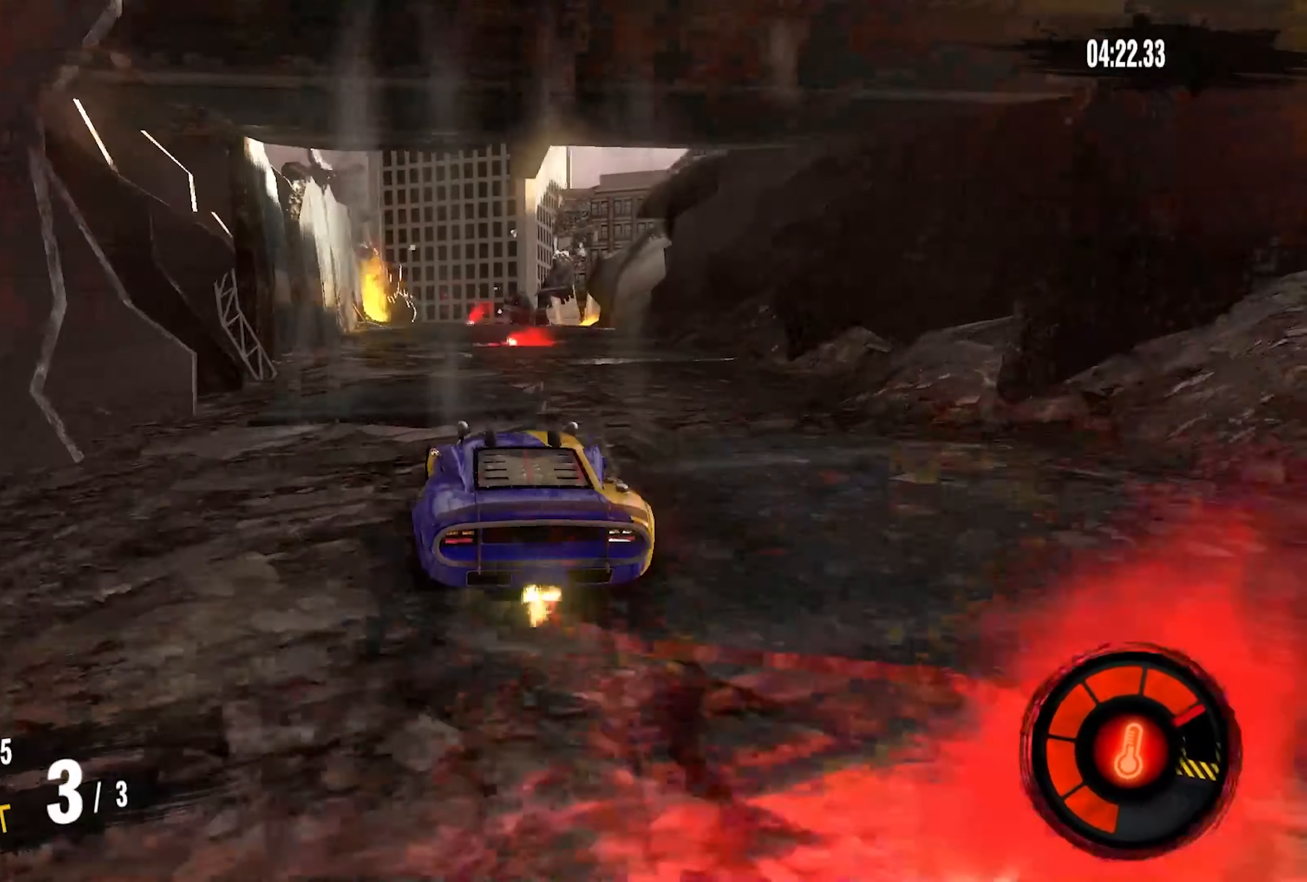
{"buttons": ["R2"], "left_stick": "center", "right_stick": "center", "events": []}
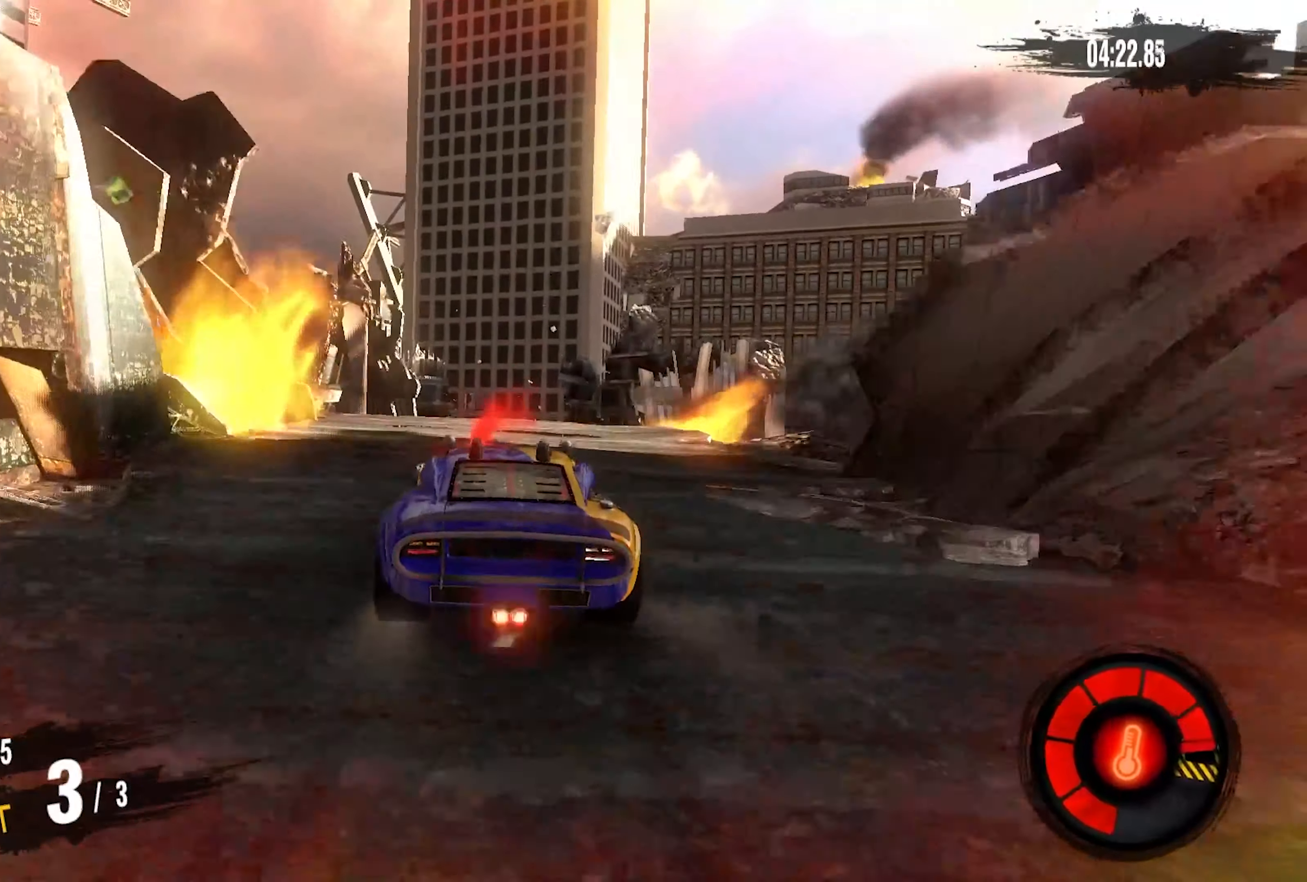
{"buttons": [], "left_stick": "center", "right_stick": "center", "events": [[300, "R2", "up"], [333, "left_stick", "right"], [483, "left_stick", "center"]]}
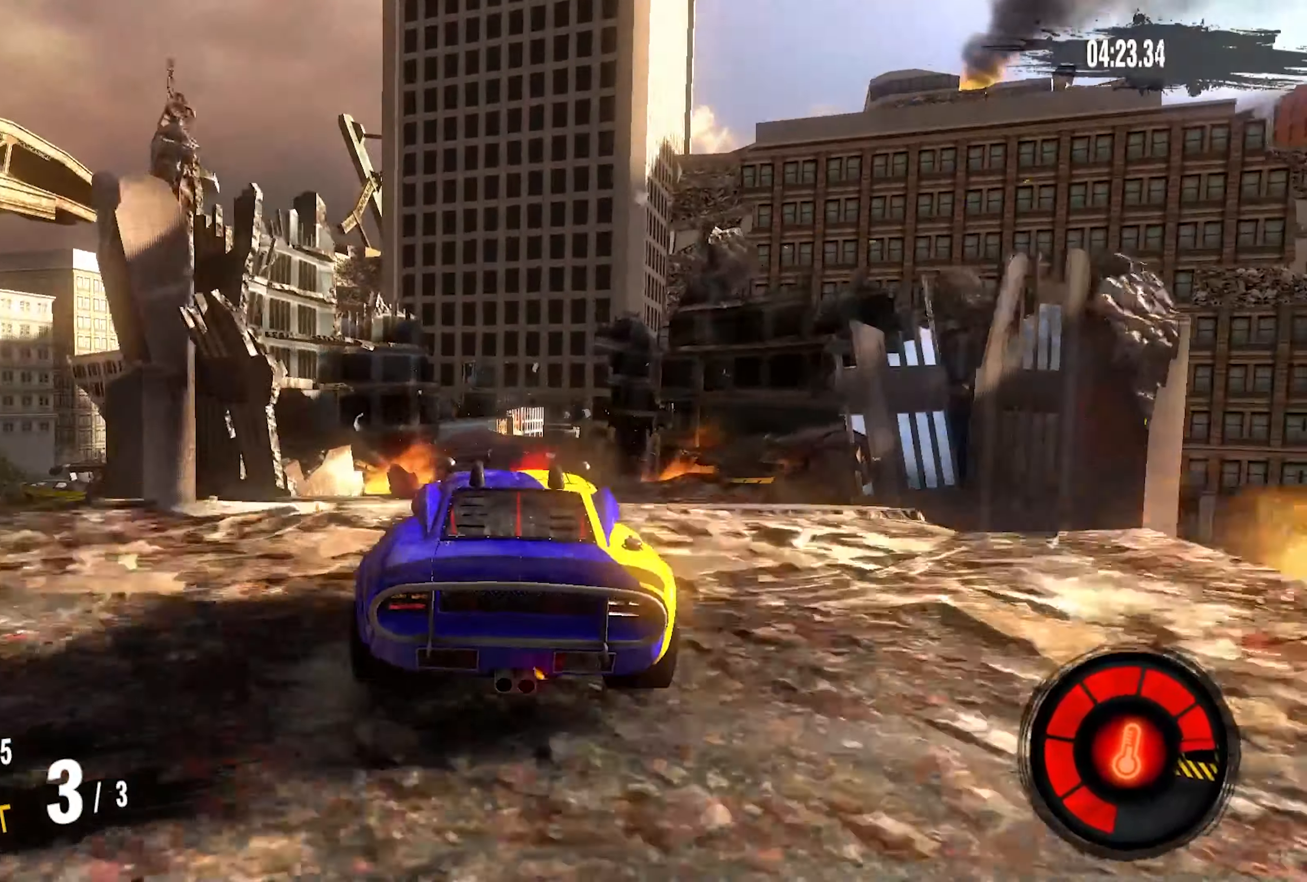
{"buttons": [], "left_stick": "center", "right_stick": "center", "events": []}
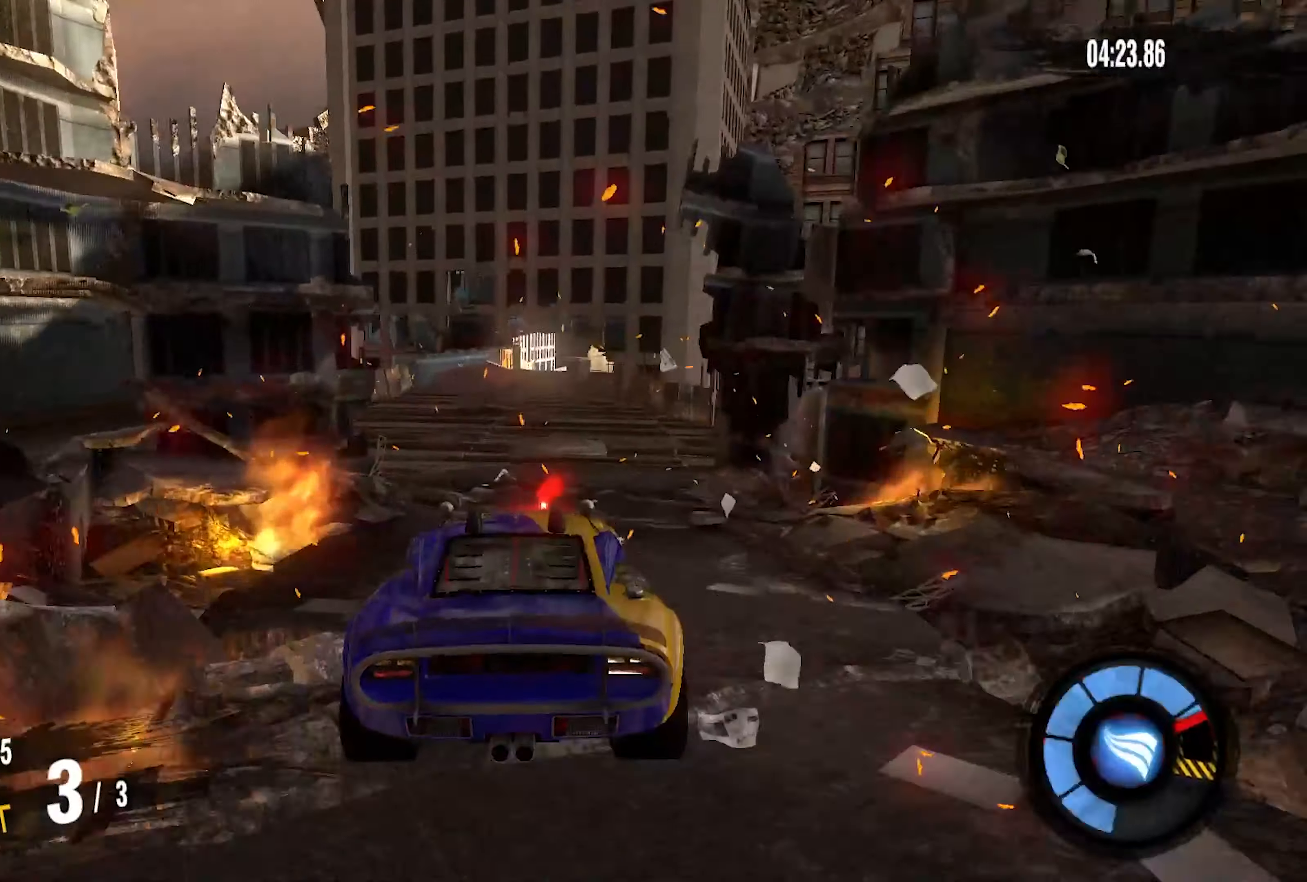
{"buttons": ["R2"], "left_stick": "up-right", "right_stick": "center", "events": [[350, "R2", "down"], [383, "left_stick", "up-right"]]}
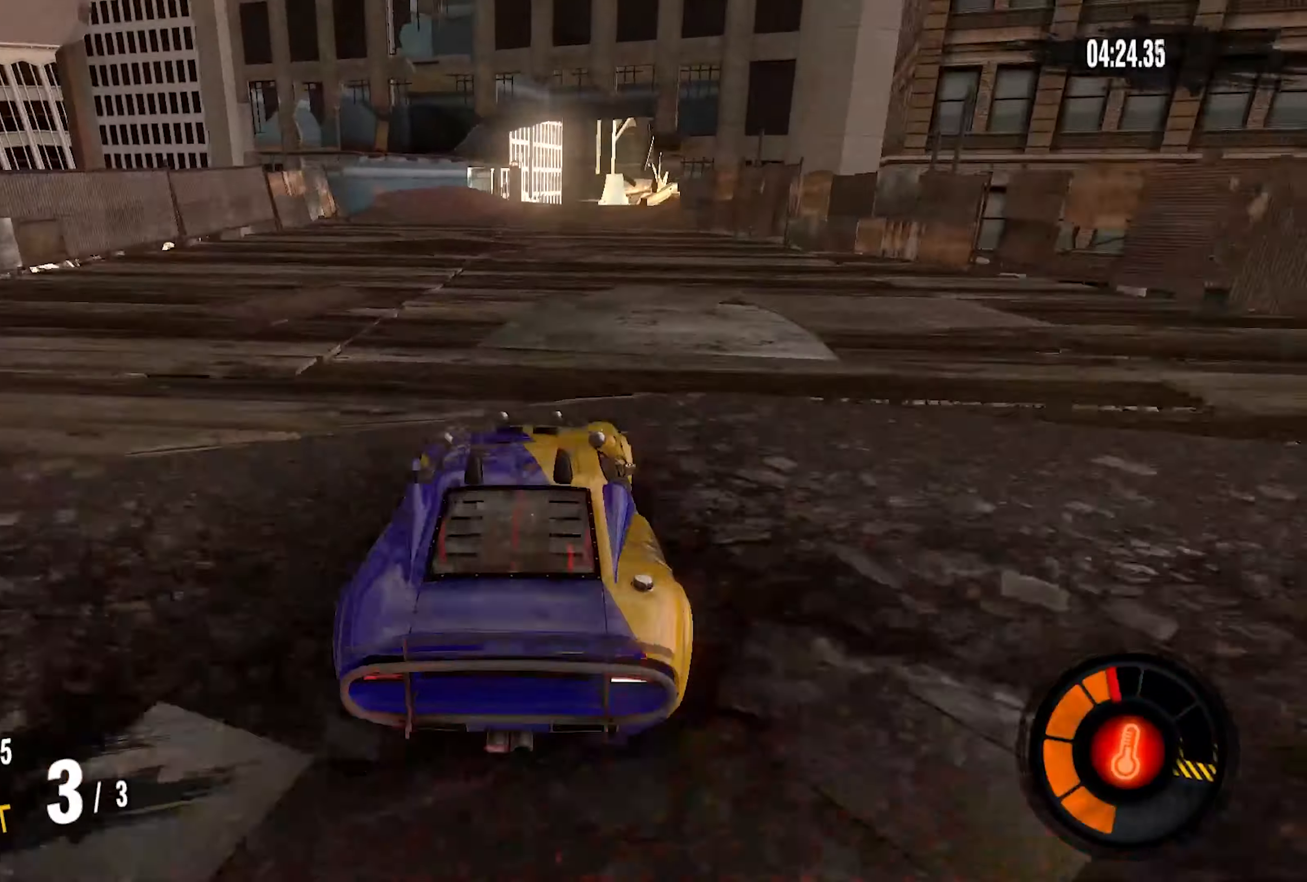
{"buttons": ["R2"], "left_stick": "right", "right_stick": "center", "events": [[50, "left_stick", "center"], [483, "left_stick", "right"]]}
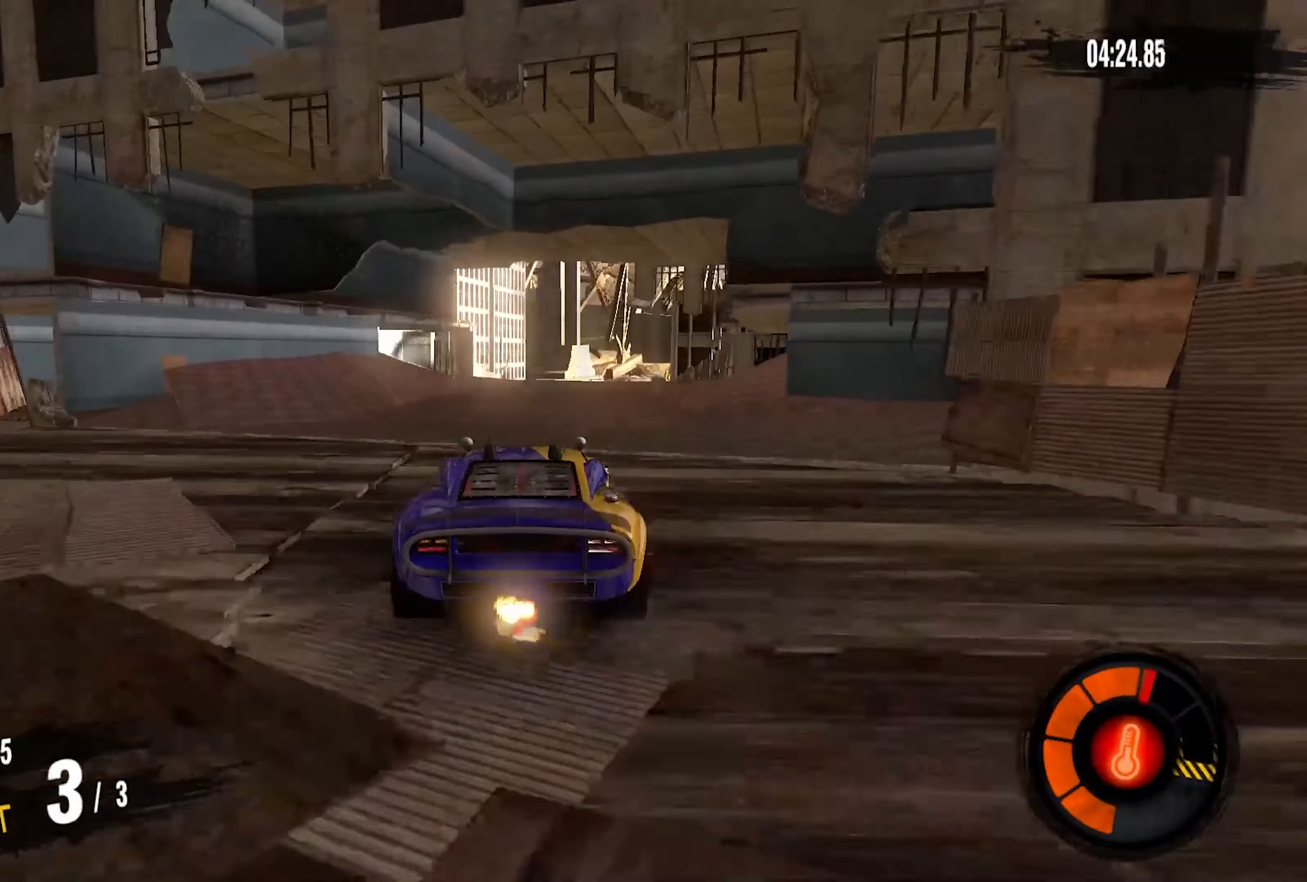
{"buttons": ["R2"], "left_stick": "center", "right_stick": "center", "events": [[267, "left_stick", "center"]]}
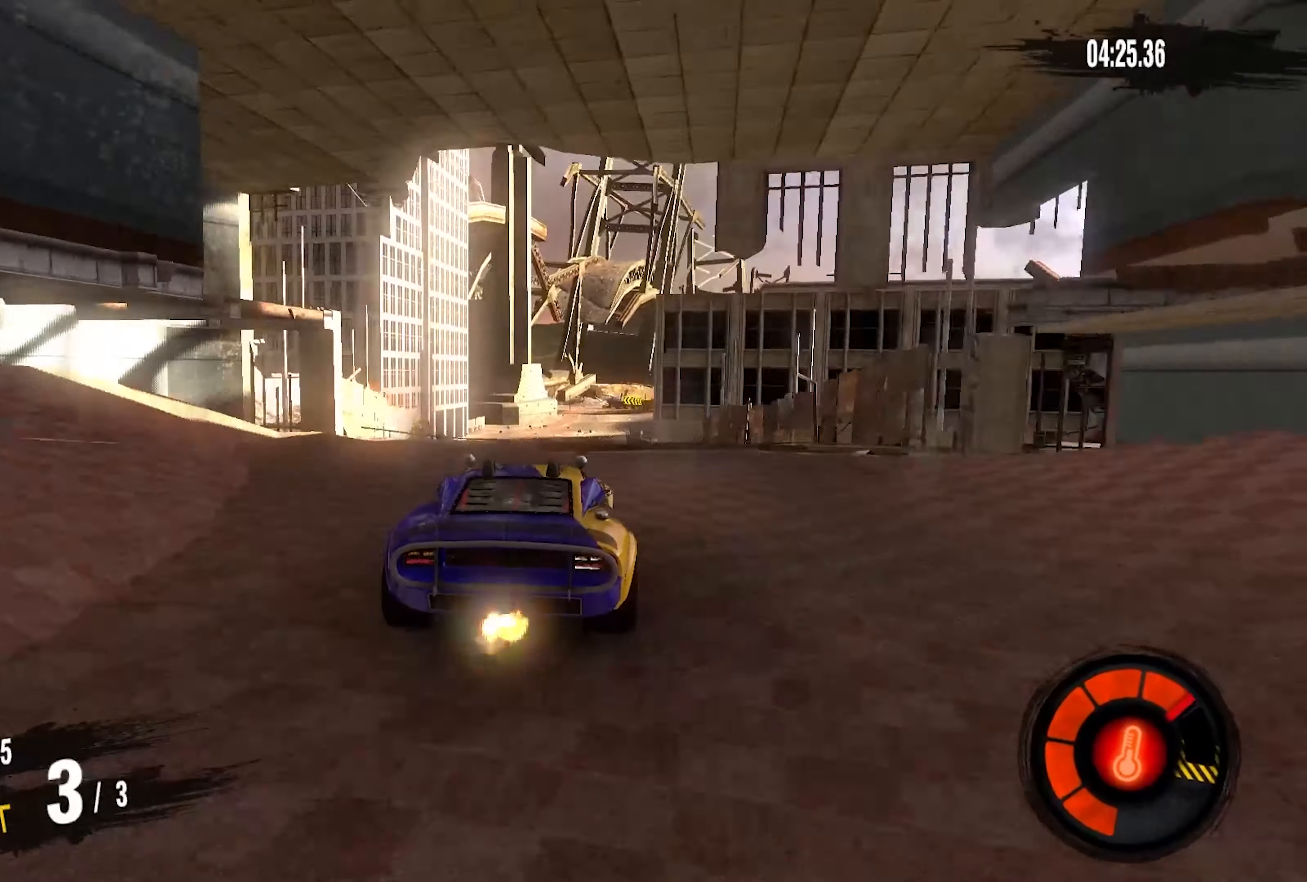
{"buttons": [], "left_stick": "center", "right_stick": "center", "events": [[150, "R2", "up"]]}
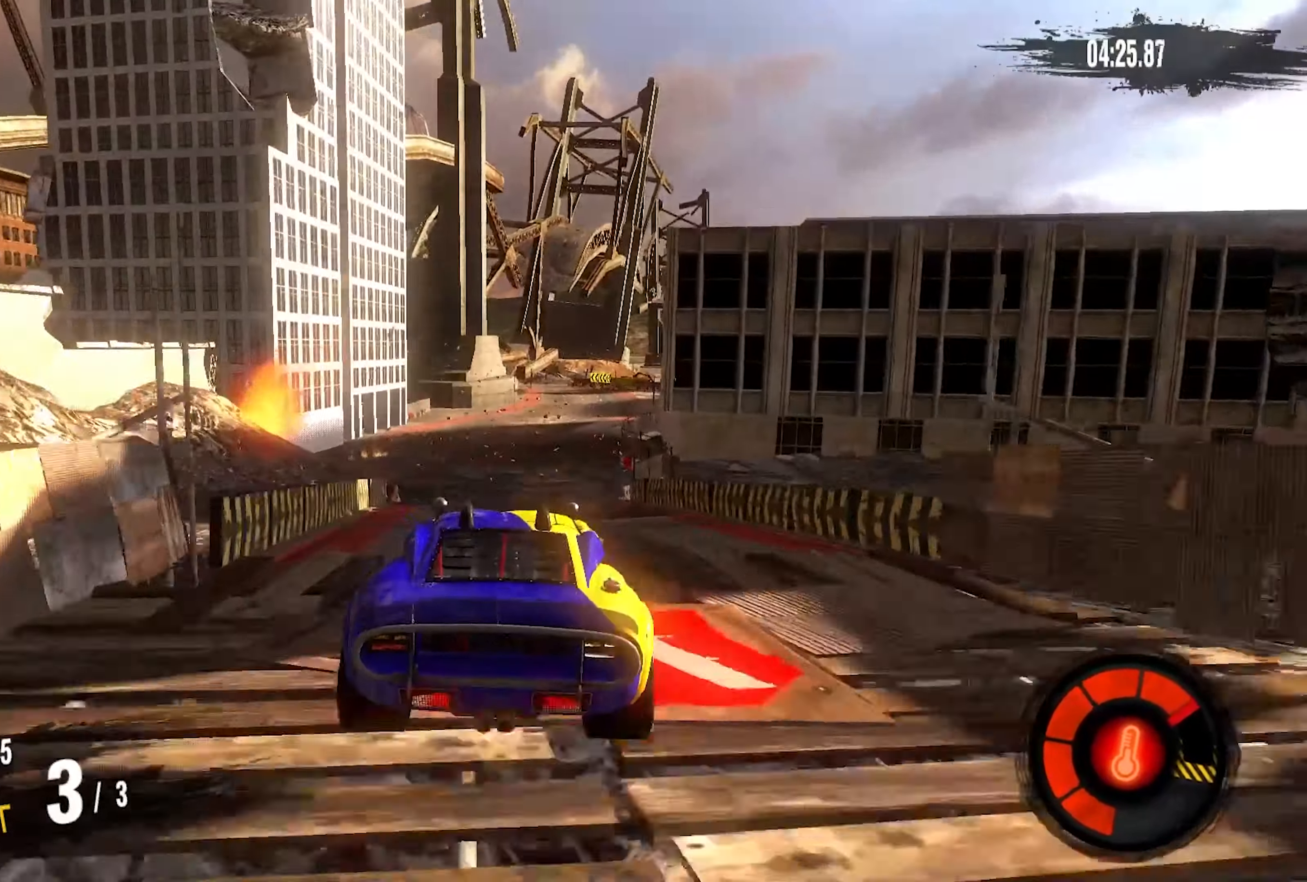
{"buttons": [], "left_stick": "center", "right_stick": "center", "events": []}
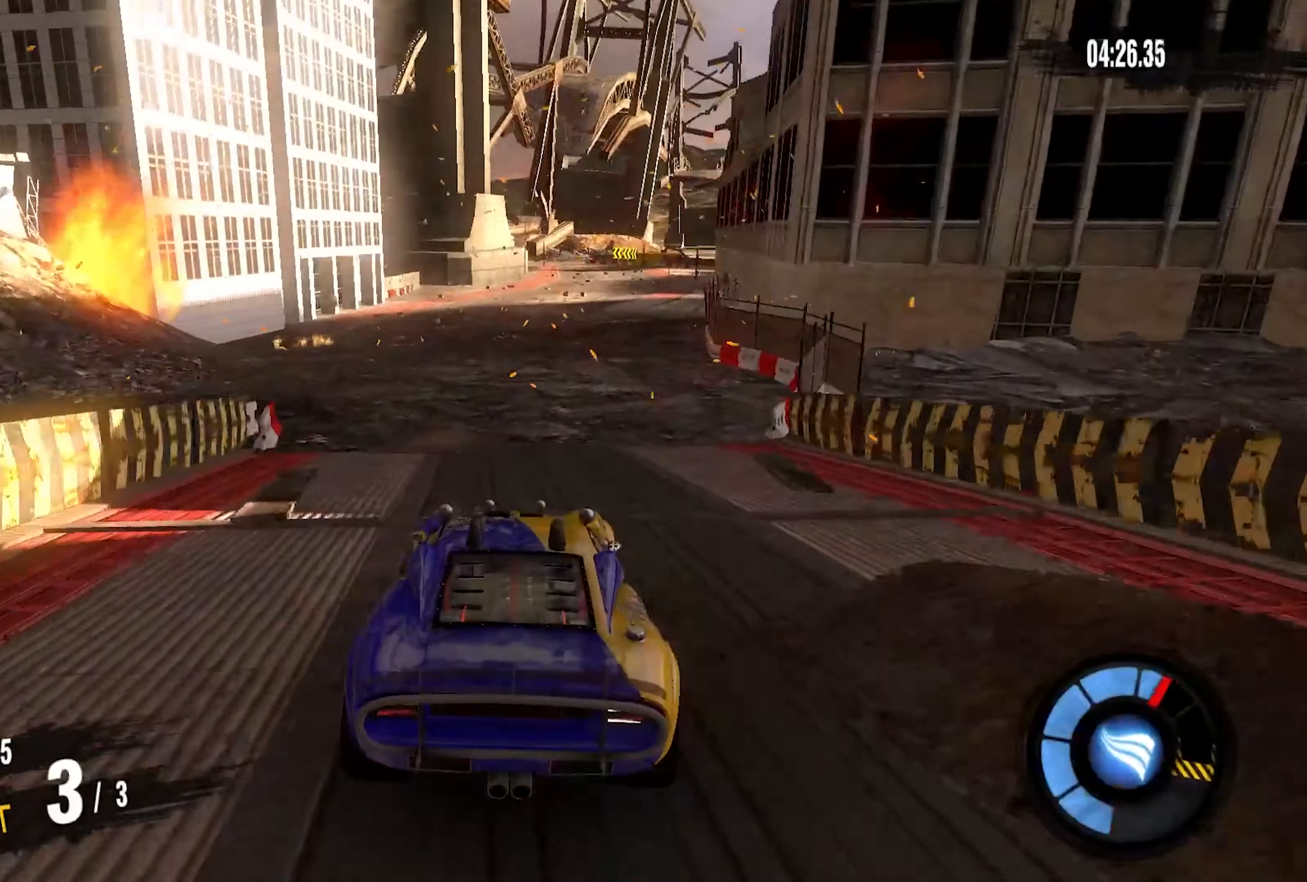
{"buttons": ["R2"], "left_stick": "up-right", "right_stick": "center", "events": [[67, "R2", "down"], [117, "left_stick", "up-right"], [317, "left_stick", "center"], [500, "left_stick", "up-right"]]}
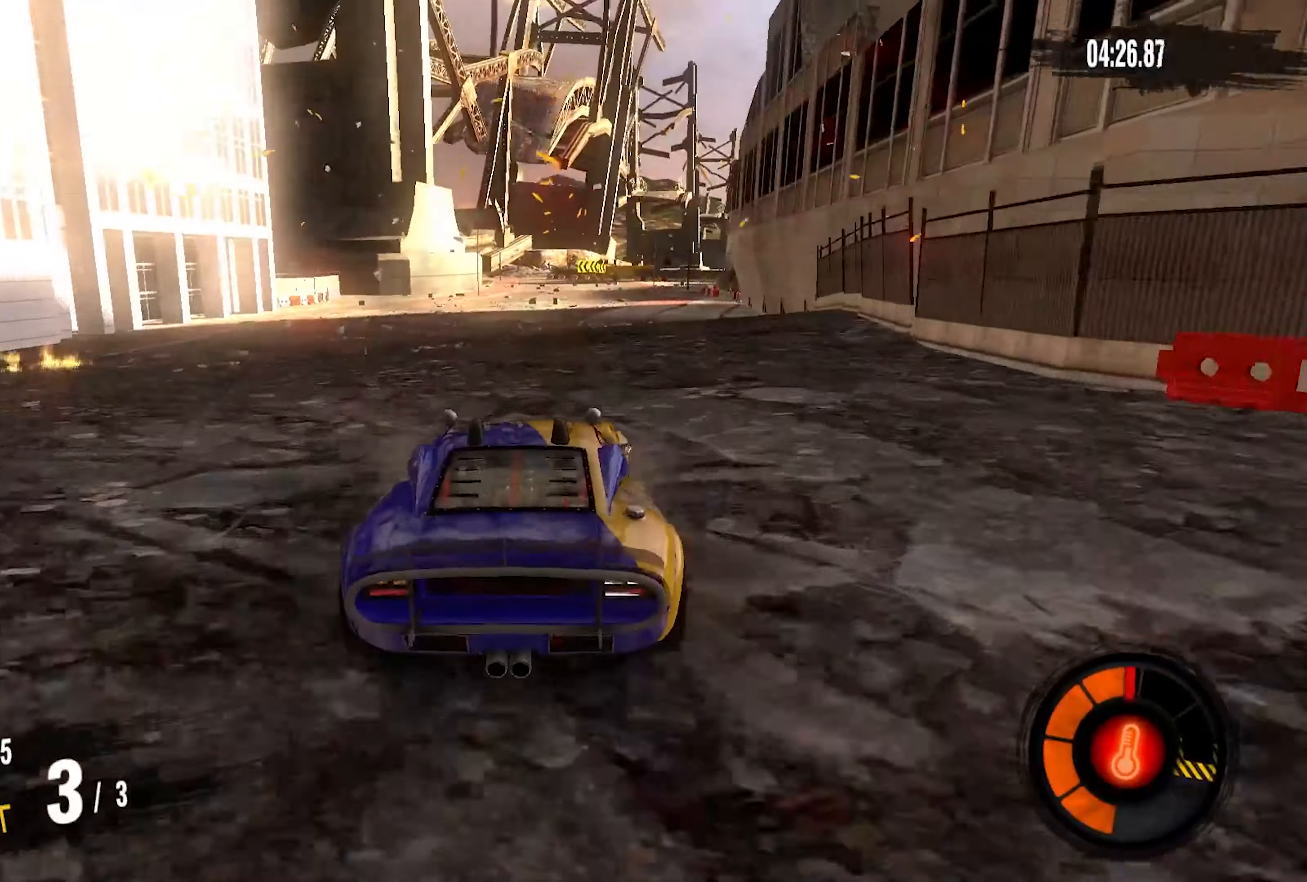
{"buttons": ["R2"], "left_stick": "up-right", "right_stick": "center", "events": [[183, "left_stick", "center"], [383, "left_stick", "up-right"]]}
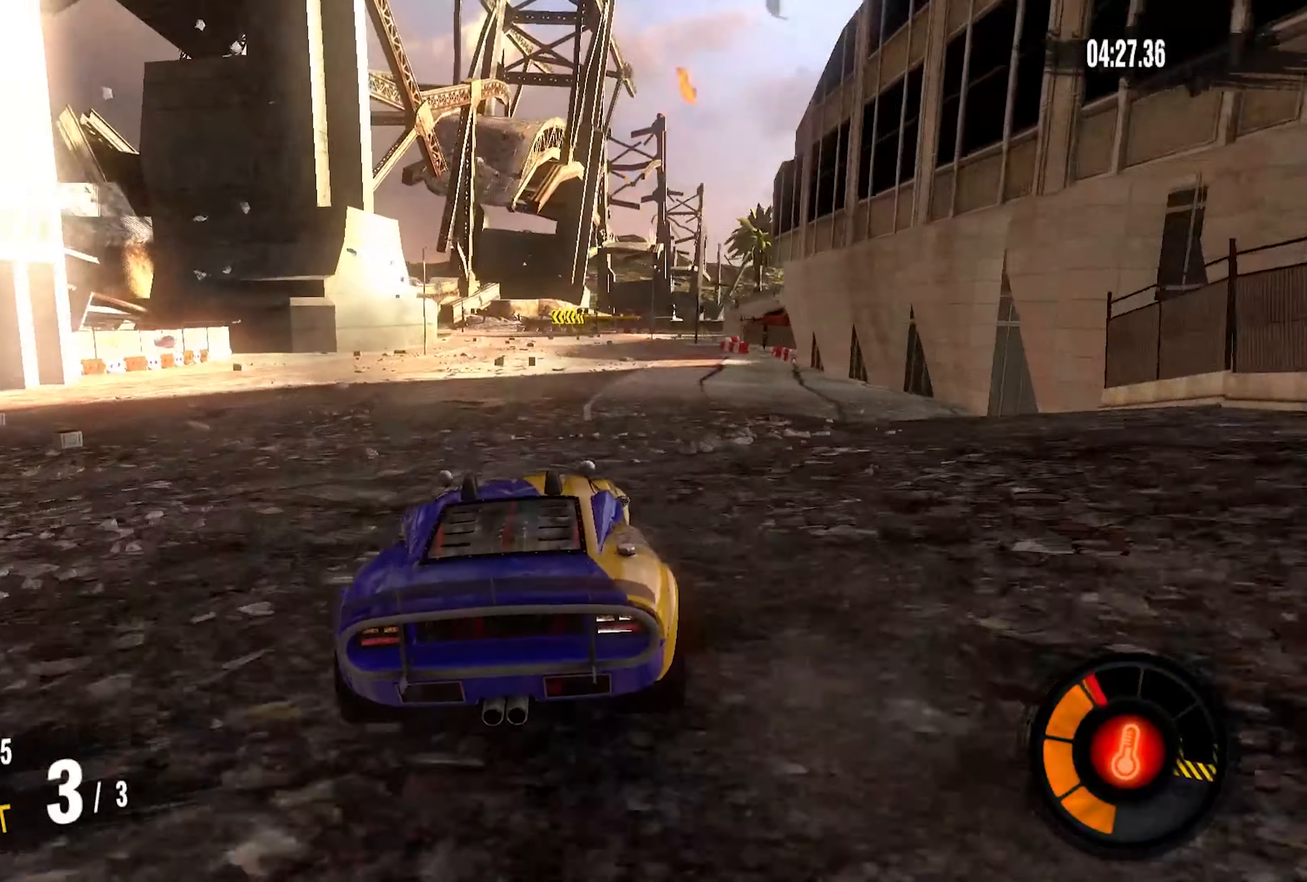
{"buttons": ["R2"], "left_stick": "left", "right_stick": "center", "events": [[17, "left_stick", "center"], [400, "left_stick", "left"]]}
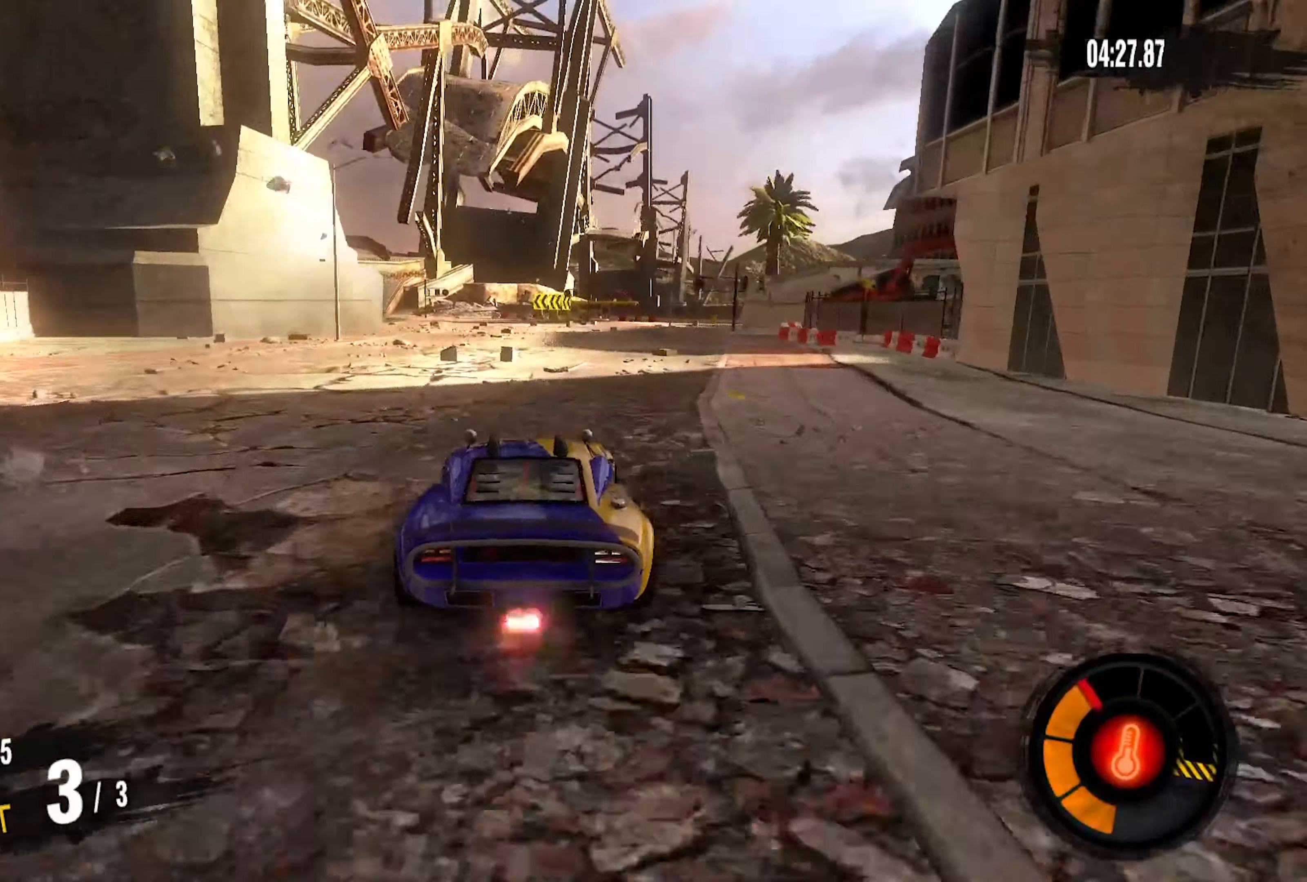
{"buttons": ["R2"], "left_stick": "down-left", "right_stick": "center", "events": [[133, "left_stick", "center"], [383, "left_stick", "down-left"]]}
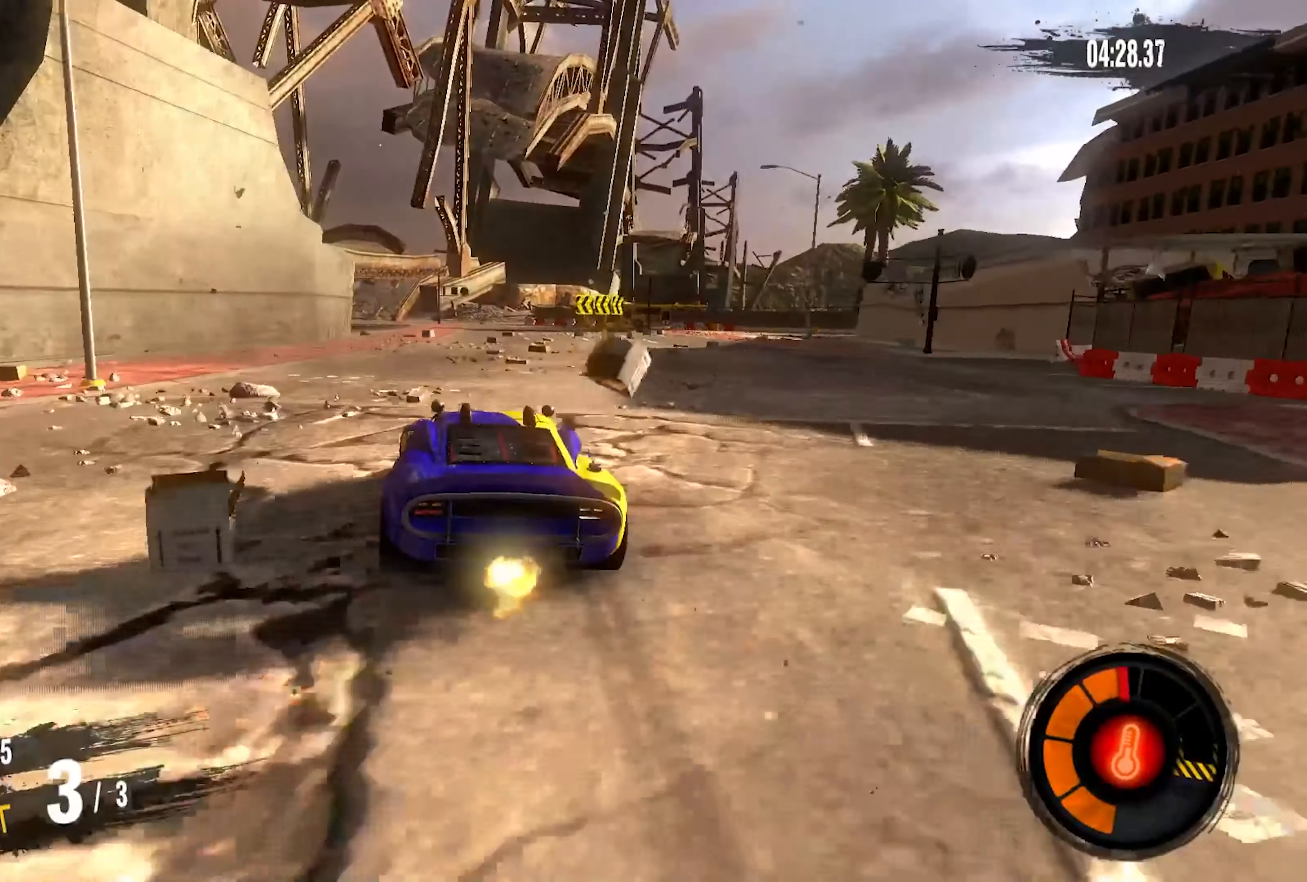
{"buttons": ["R2"], "left_stick": "center", "right_stick": "center", "events": [[367, "left_stick", "center"]]}
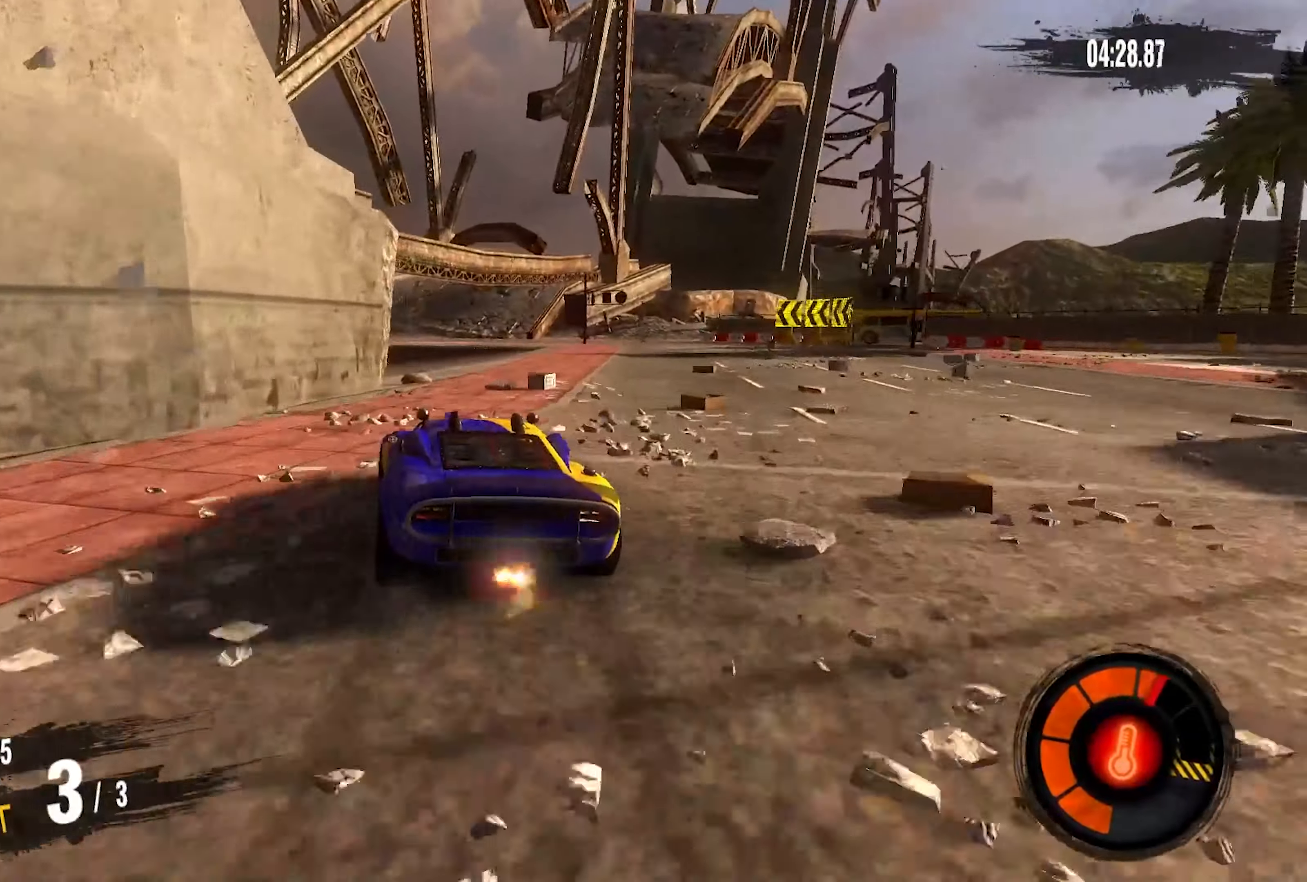
{"buttons": ["R2"], "left_stick": "left", "right_stick": "center", "events": [[17, "left_stick", "down-left"], [67, "left_stick", "left"]]}
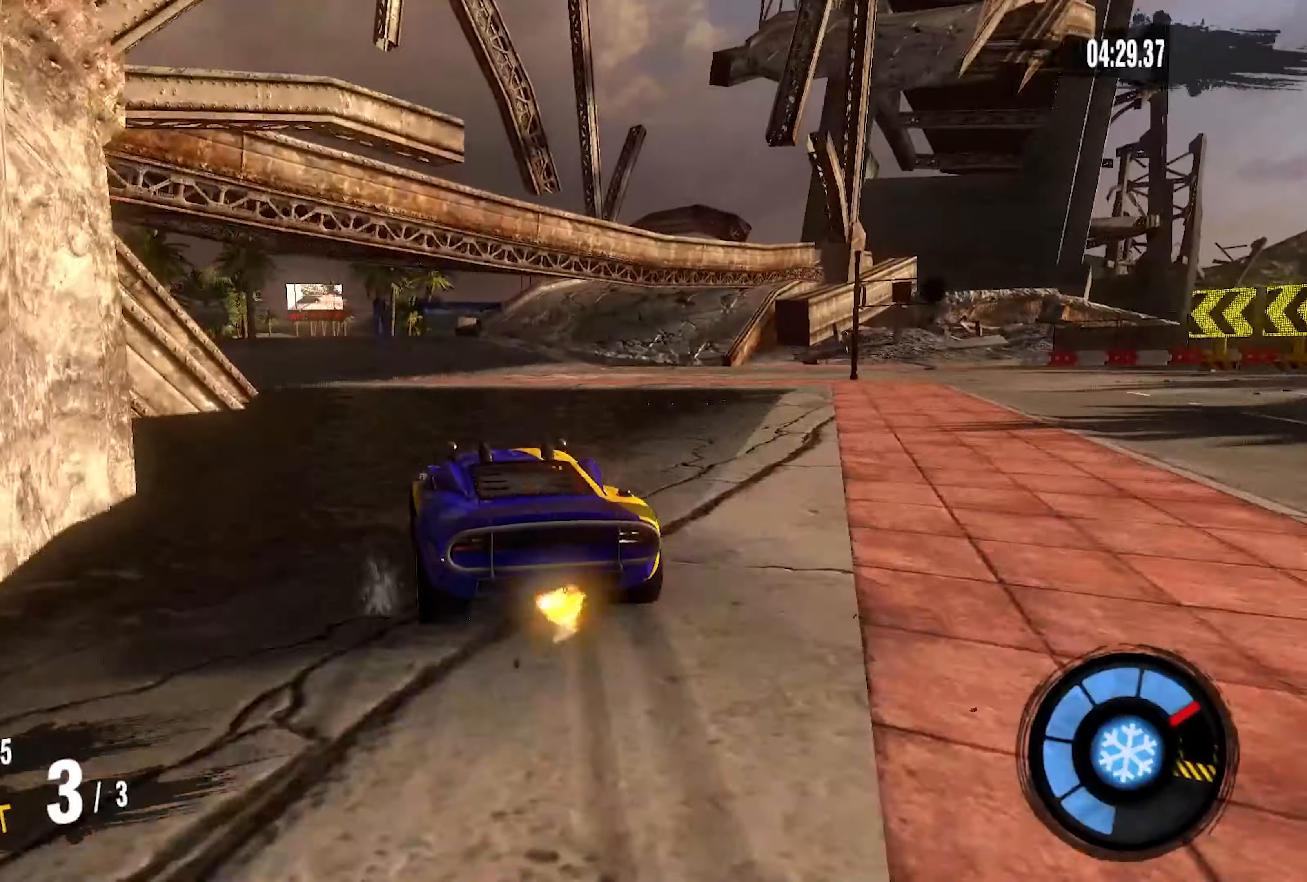
{"buttons": ["R2"], "left_stick": "center", "right_stick": "center", "events": [[200, "left_stick", "center"]]}
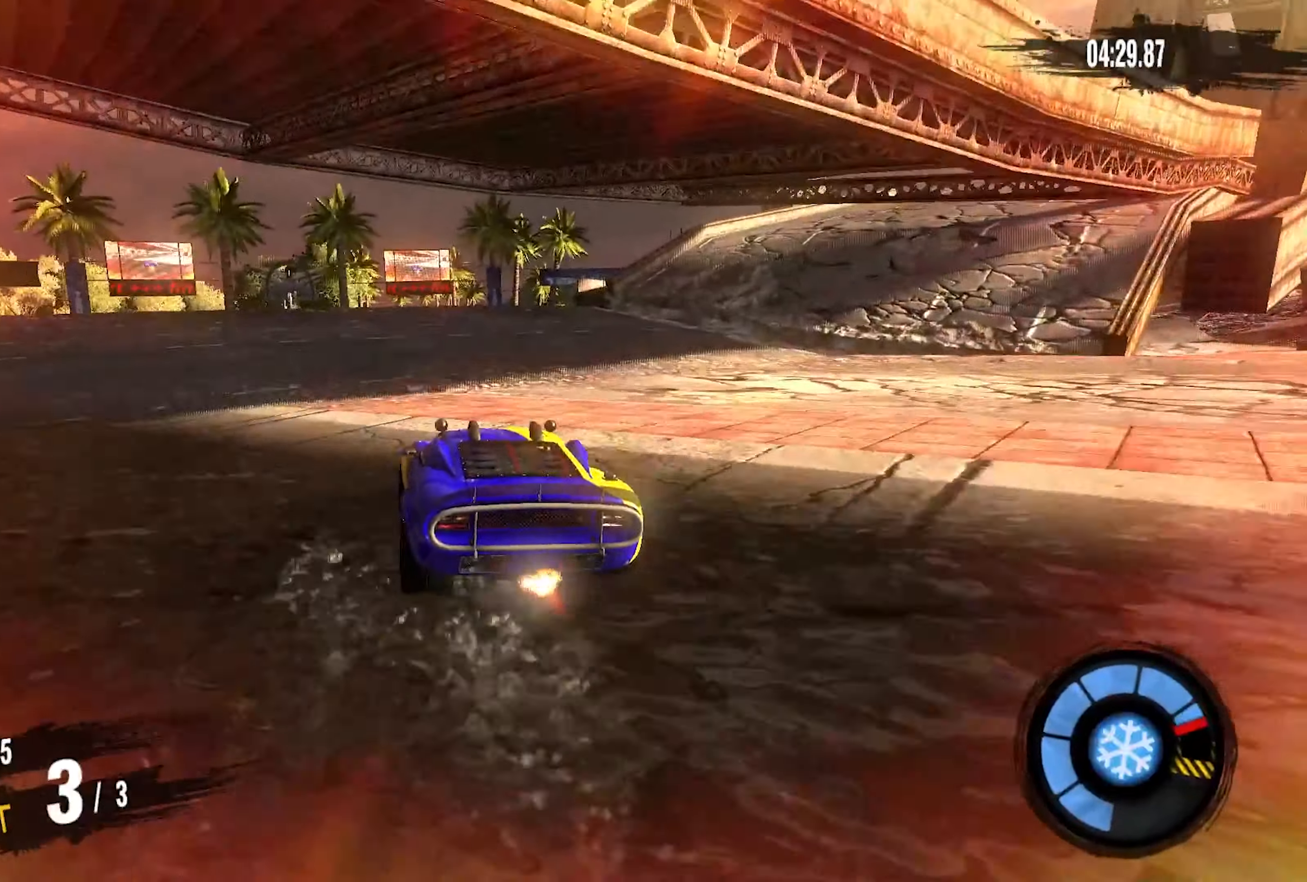
{"buttons": ["R2"], "left_stick": "up", "right_stick": "center", "events": [[284, "left_stick", "up"]]}
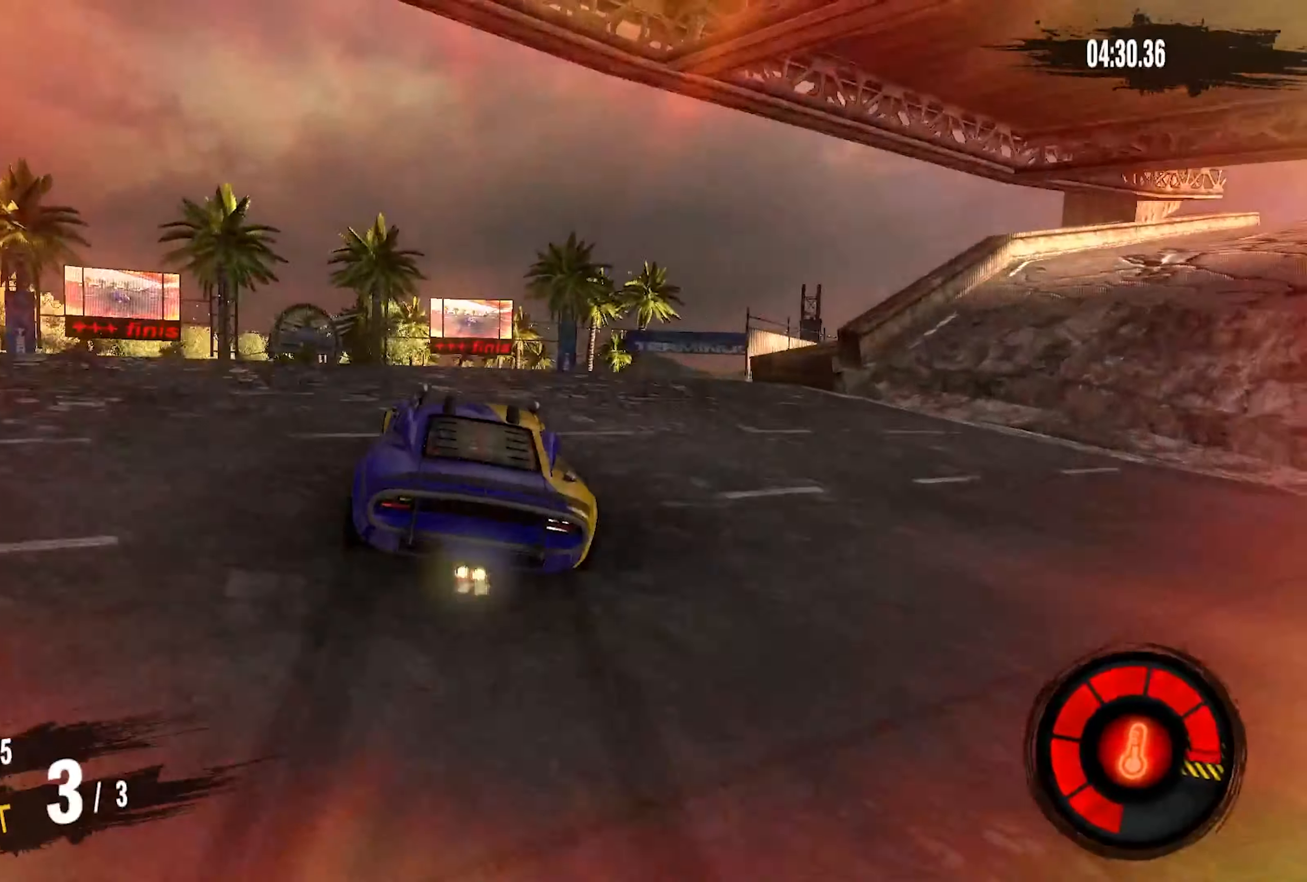
{"buttons": ["R2"], "left_stick": "up", "right_stick": "center", "events": []}
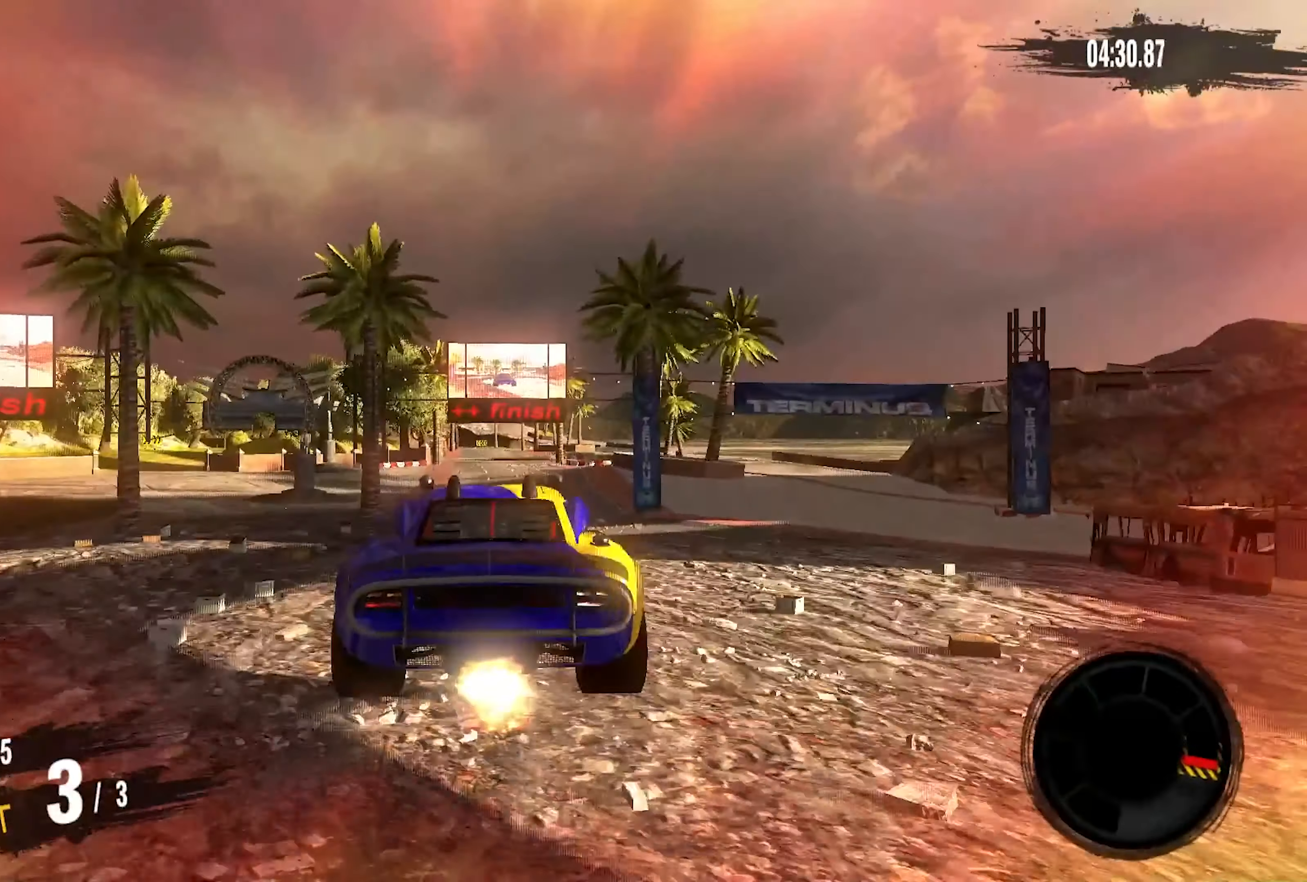
{"buttons": ["R2"], "left_stick": "up", "right_stick": "center", "events": []}
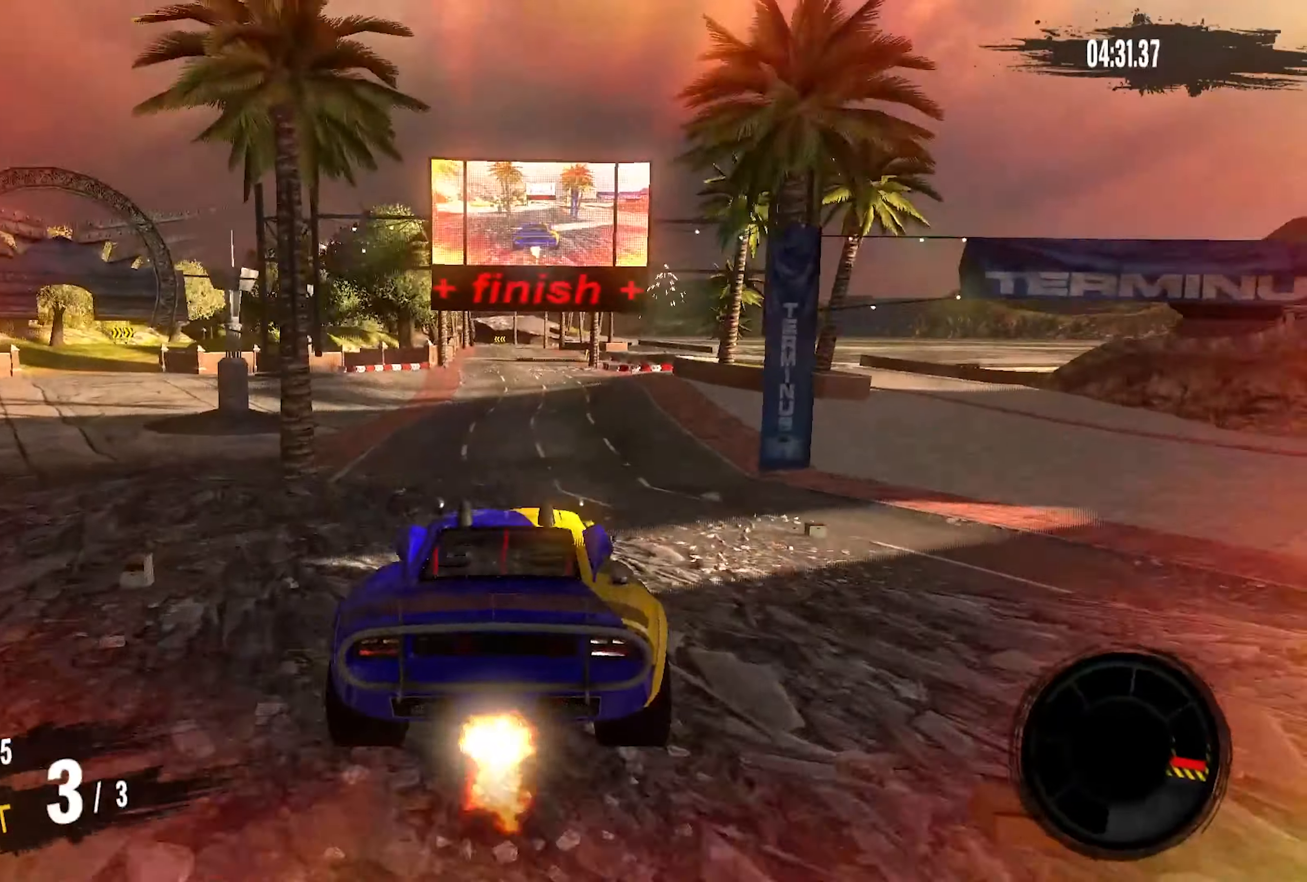
{"buttons": [], "left_stick": "center", "right_stick": "center", "events": [[34, "left_stick", "center"], [367, "R2", "up"]]}